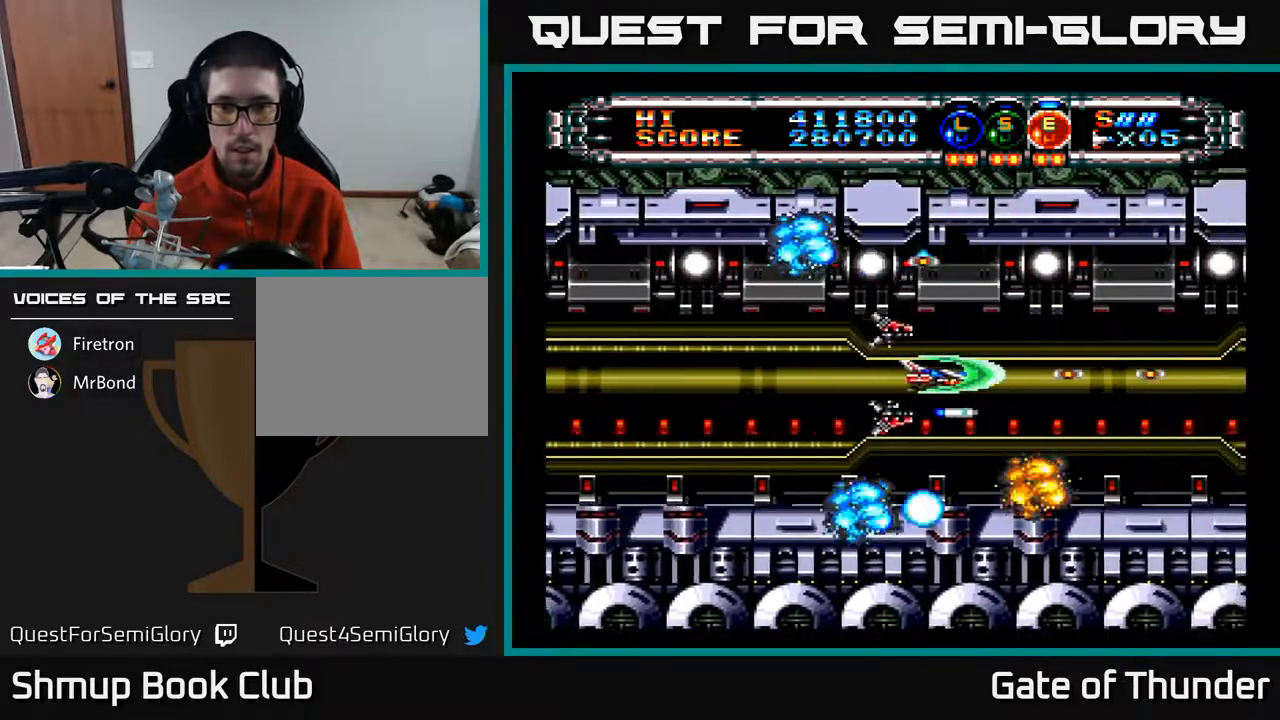
Gameplay with a controller (Xbox layout); each line is a JSON object with the inputs held at the frame after it. "events" lists button and stick changes between this image and that frame as [ms after this image, input, new state], when the widget could be followed in between. Not read: right_stick.
{"buttons": ["A"], "left_stick": "center", "events": []}
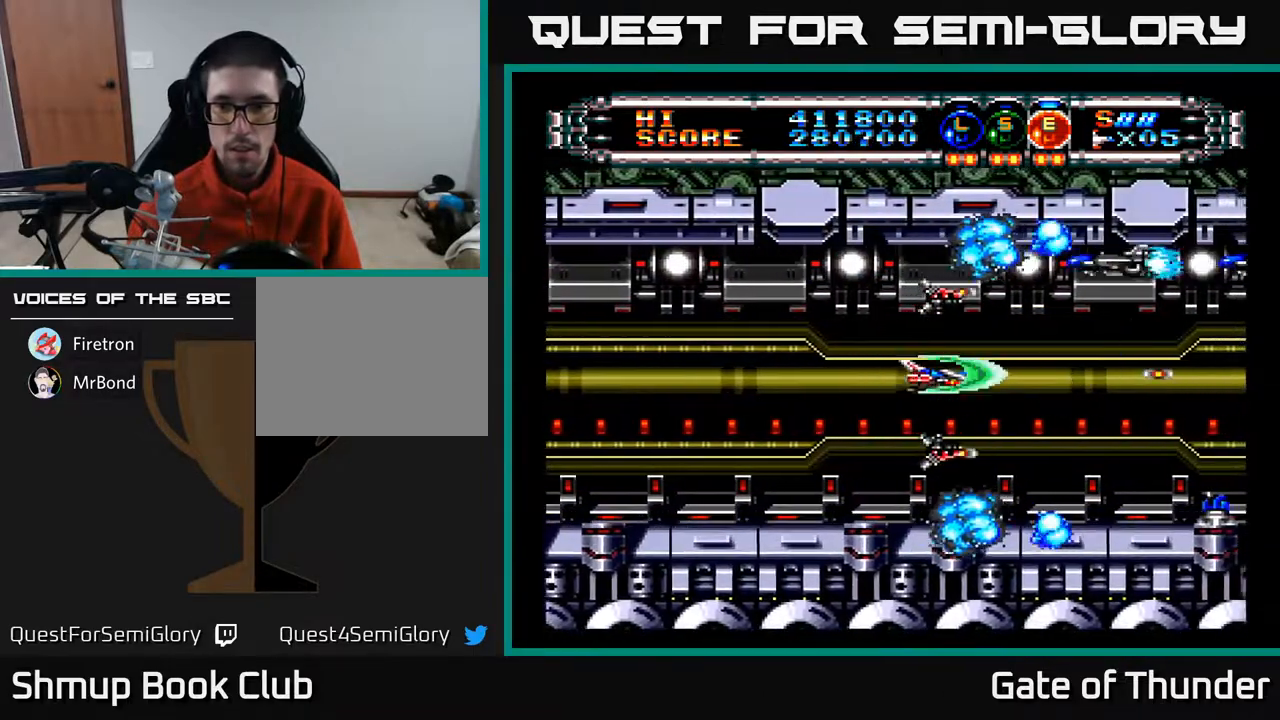
{"buttons": ["A"], "left_stick": "center", "events": [[217, "DPAD_DOWN", "down"], [317, "DPAD_DOWN", "up"], [333, "DPAD_LEFT", "down"], [433, "DPAD_LEFT", "up"]]}
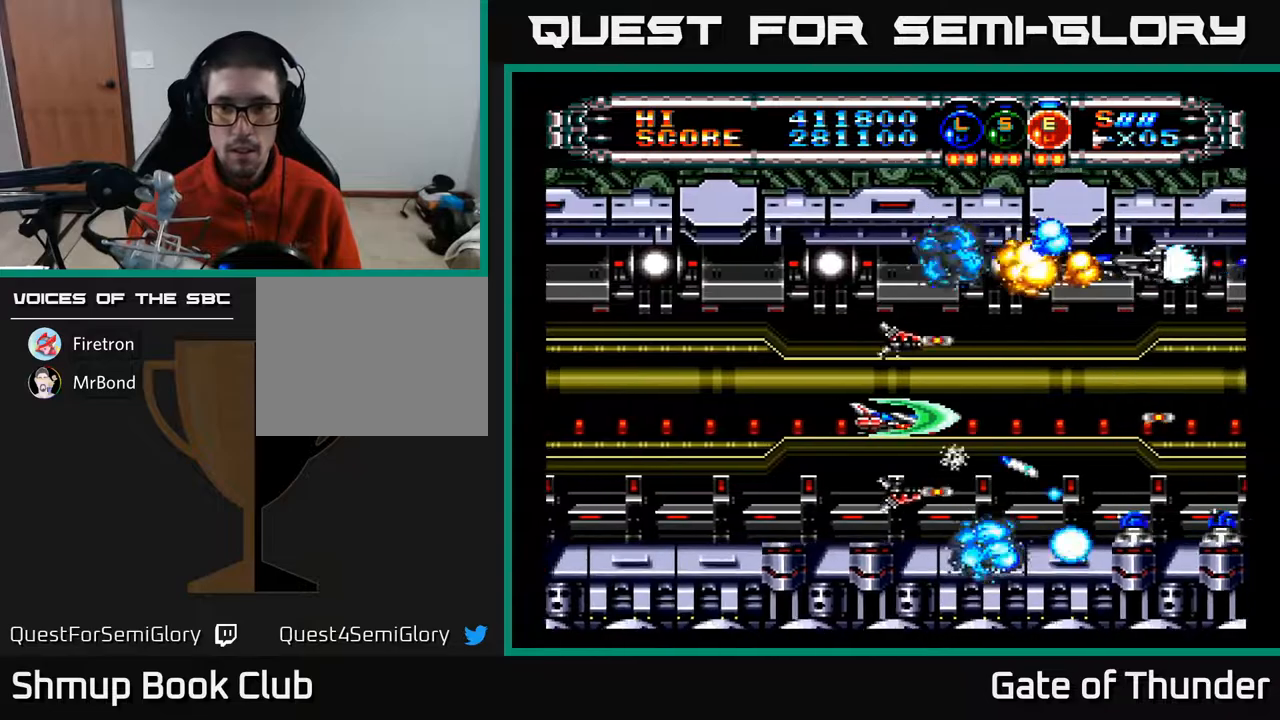
{"buttons": ["A", "DPAD_RIGHT"], "left_stick": "center", "events": [[33, "DPAD_LEFT", "down"], [150, "DPAD_UP", "down"], [183, "DPAD_LEFT", "up"], [233, "DPAD_RIGHT", "down"], [233, "DPAD_UP", "up"]]}
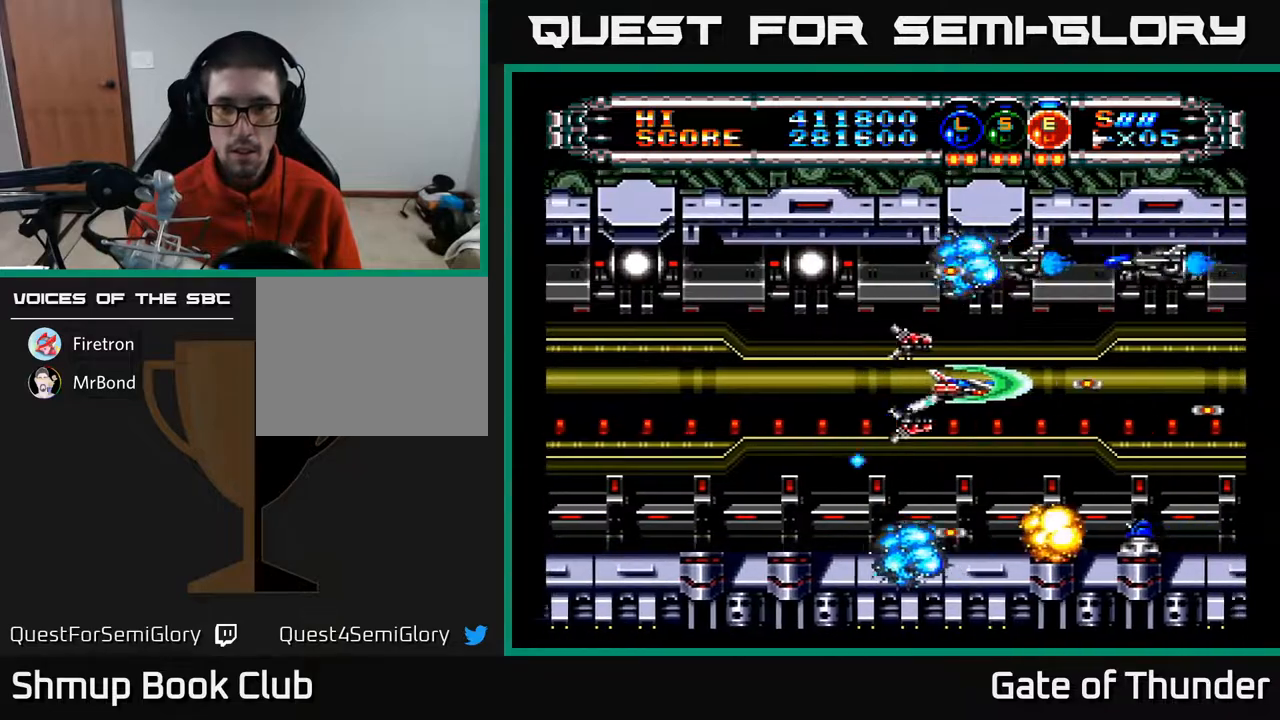
{"buttons": ["A", "DPAD_DOWN", "DPAD_RIGHT"], "left_stick": "center", "events": [[33, "DPAD_DOWN", "down"], [33, "DPAD_RIGHT", "up"], [117, "DPAD_DOWN", "up"], [200, "DPAD_LEFT", "down"], [283, "DPAD_UP", "down"], [367, "DPAD_LEFT", "up"], [417, "DPAD_UP", "up"], [450, "DPAD_DOWN", "down"], [483, "DPAD_RIGHT", "down"]]}
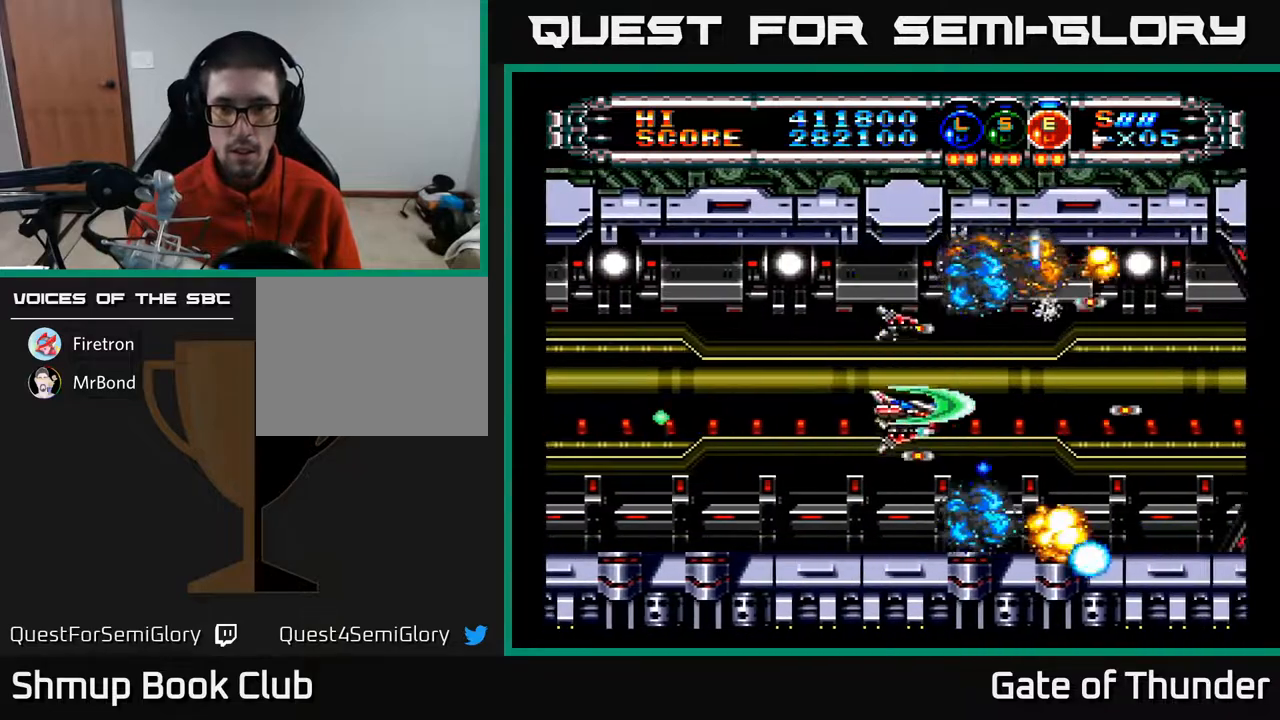
{"buttons": ["A", "DPAD_LEFT"], "left_stick": "center", "events": [[17, "DPAD_DOWN", "up"], [83, "DPAD_RIGHT", "up"], [100, "DPAD_LEFT", "down"], [100, "DPAD_UP", "down"], [133, "DPAD_UP", "up"], [167, "DPAD_UP", "down"], [183, "DPAD_UP", "up"]]}
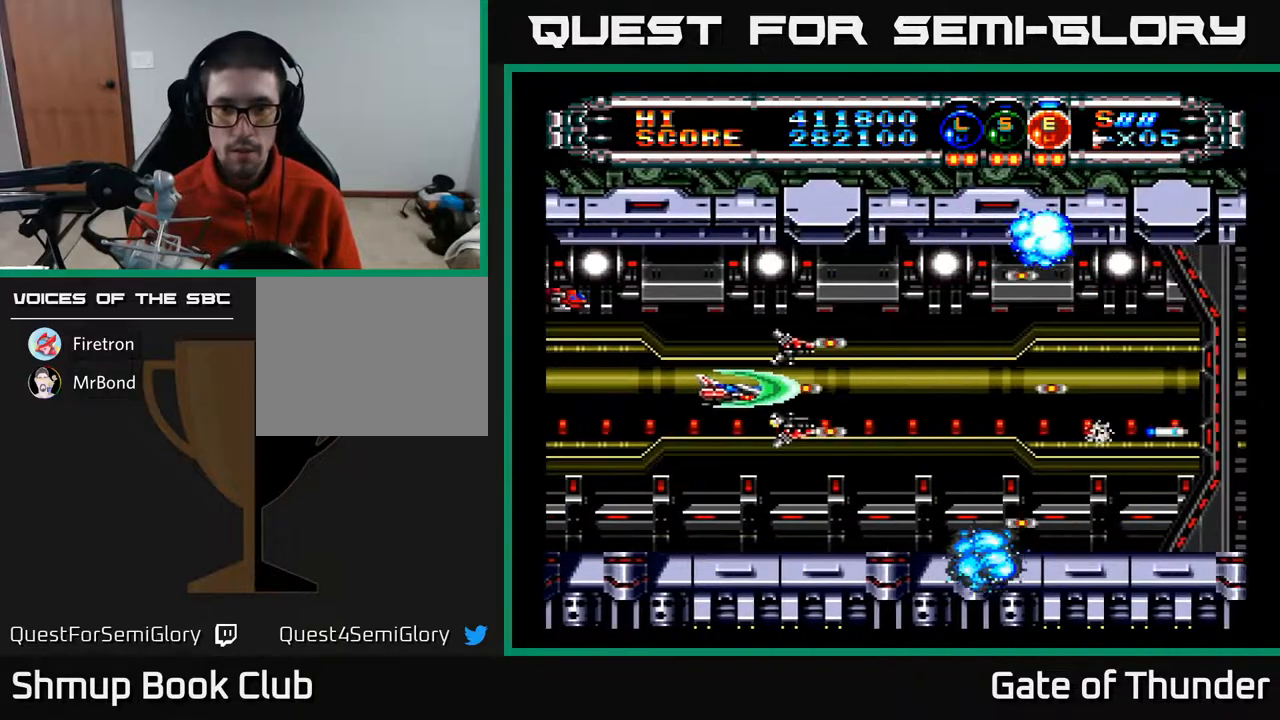
{"buttons": ["A", "DPAD_LEFT"], "left_stick": "center", "events": [[183, "DPAD_DOWN", "down"], [200, "DPAD_LEFT", "up"], [233, "DPAD_RIGHT", "down"], [250, "DPAD_DOWN", "up"], [417, "DPAD_RIGHT", "up"], [450, "DPAD_LEFT", "down"]]}
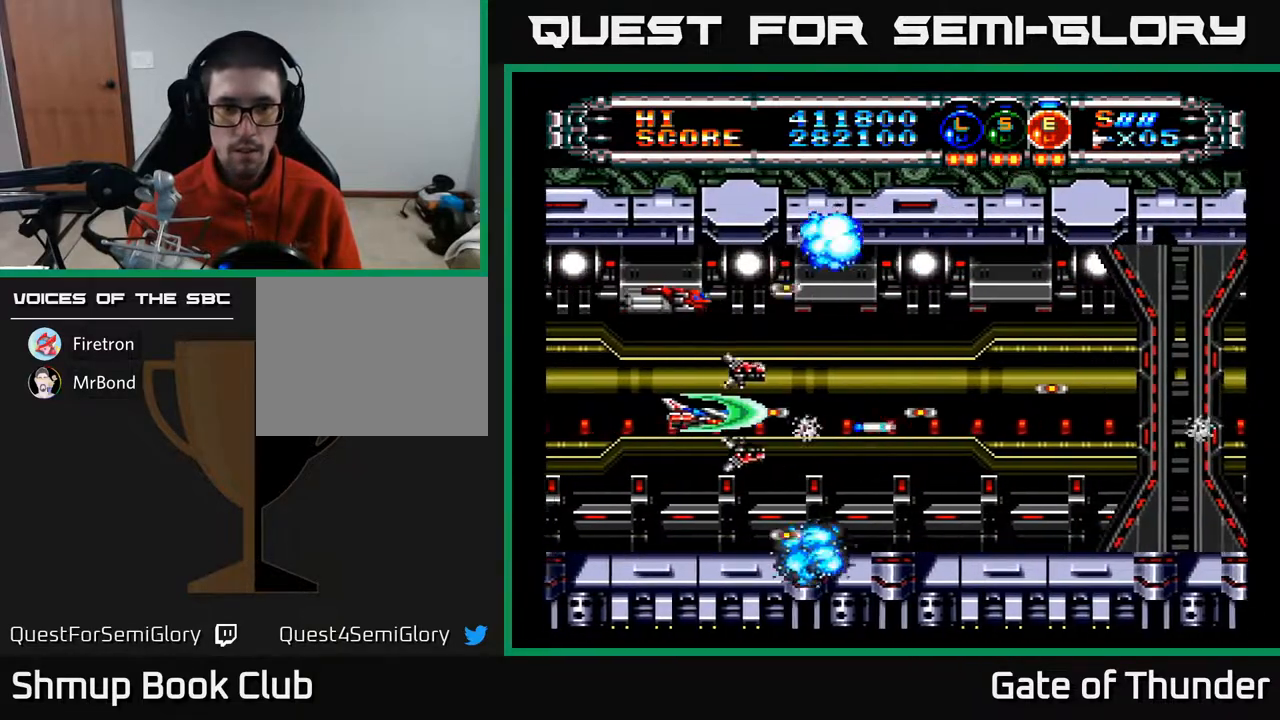
{"buttons": ["A"], "left_stick": "center", "events": [[83, "DPAD_LEFT", "up"], [117, "DPAD_DOWN", "down"], [117, "DPAD_RIGHT", "down"], [183, "DPAD_DOWN", "up"], [267, "DPAD_RIGHT", "up"], [283, "DPAD_UP", "down"], [383, "DPAD_UP", "up"]]}
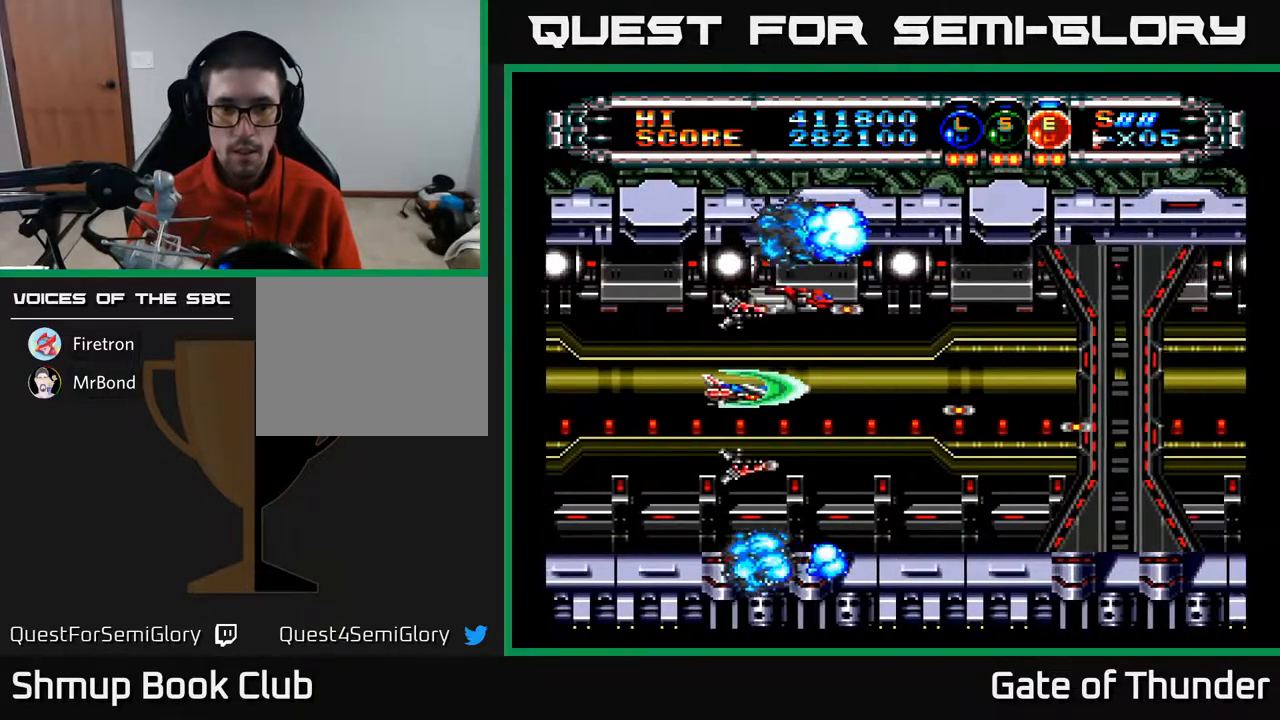
{"buttons": ["A", "DPAD_RIGHT"], "left_stick": "center", "events": [[200, "DPAD_UP", "down"], [283, "DPAD_LEFT", "down"], [300, "DPAD_LEFT", "up"], [350, "DPAD_UP", "up"], [367, "DPAD_RIGHT", "down"]]}
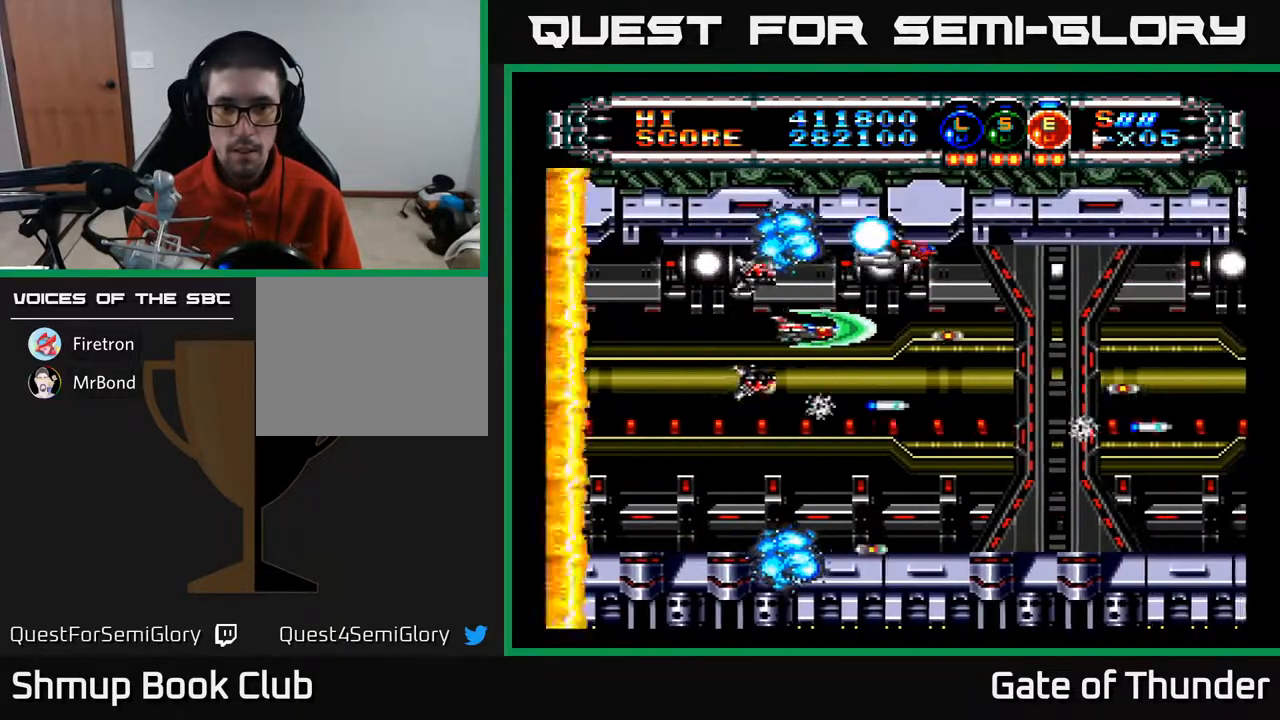
{"buttons": ["A"], "left_stick": "center", "events": [[67, "DPAD_UP", "down"], [83, "DPAD_RIGHT", "up"], [167, "DPAD_UP", "up"], [200, "DPAD_DOWN", "down"], [317, "DPAD_RIGHT", "down"], [383, "DPAD_DOWN", "up"], [400, "DPAD_RIGHT", "up"]]}
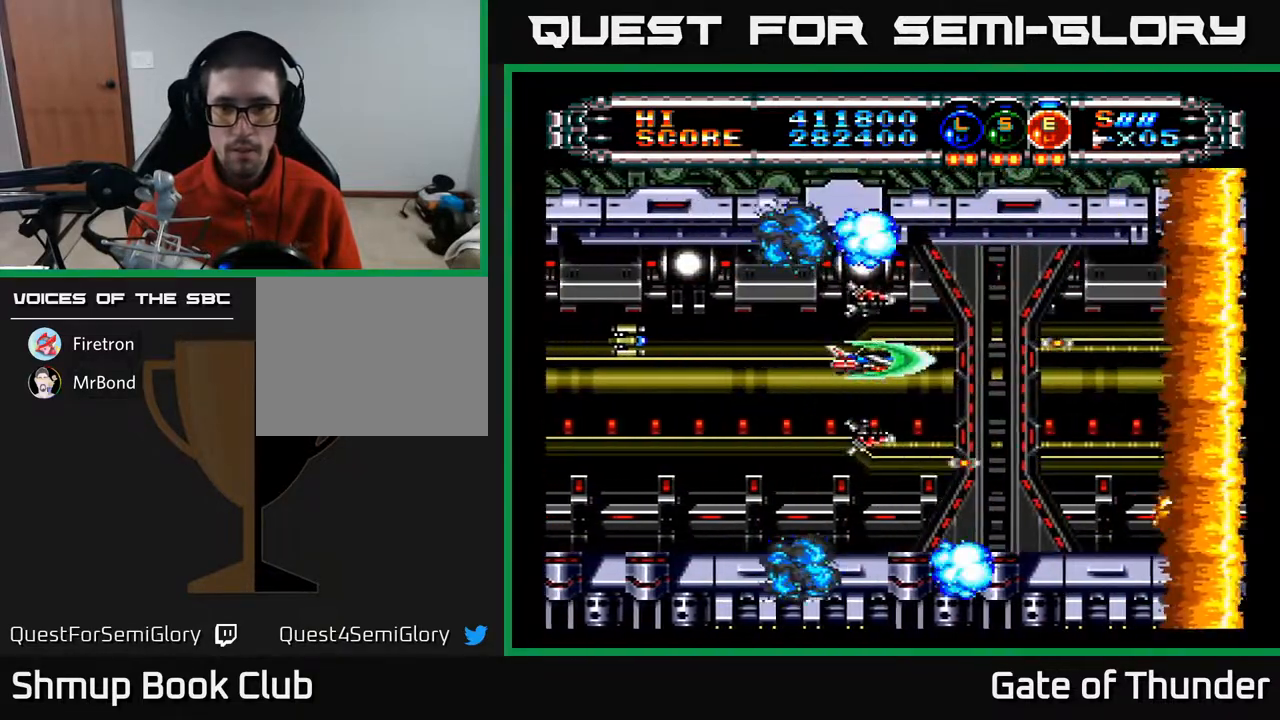
{"buttons": ["A", "DPAD_LEFT"], "left_stick": "center", "events": [[50, "DPAD_DOWN", "down"], [117, "DPAD_RIGHT", "down"], [133, "DPAD_DOWN", "up"], [233, "DPAD_RIGHT", "up"], [333, "DPAD_DOWN", "down"], [450, "DPAD_DOWN", "up"], [467, "DPAD_LEFT", "down"]]}
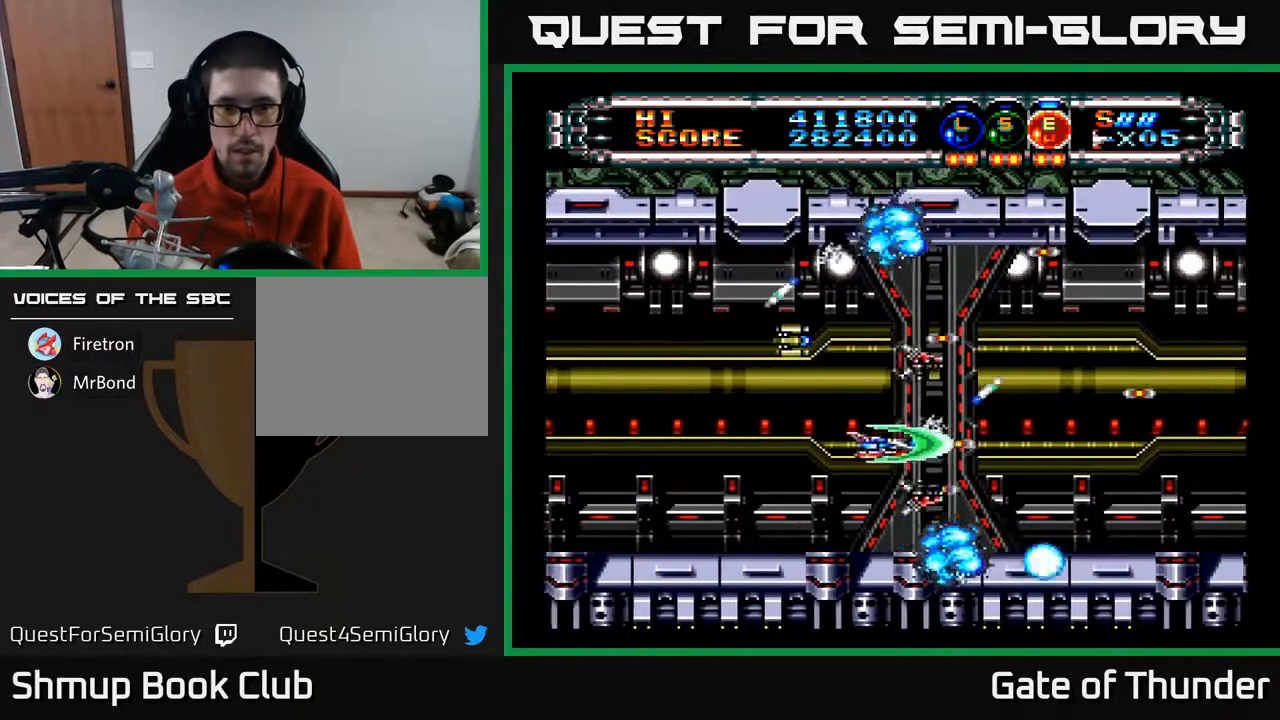
{"buttons": ["A"], "left_stick": "center", "events": [[100, "DPAD_LEFT", "up"], [317, "DPAD_UP", "down"], [333, "DPAD_LEFT", "down"], [350, "DPAD_UP", "up"], [500, "DPAD_LEFT", "up"]]}
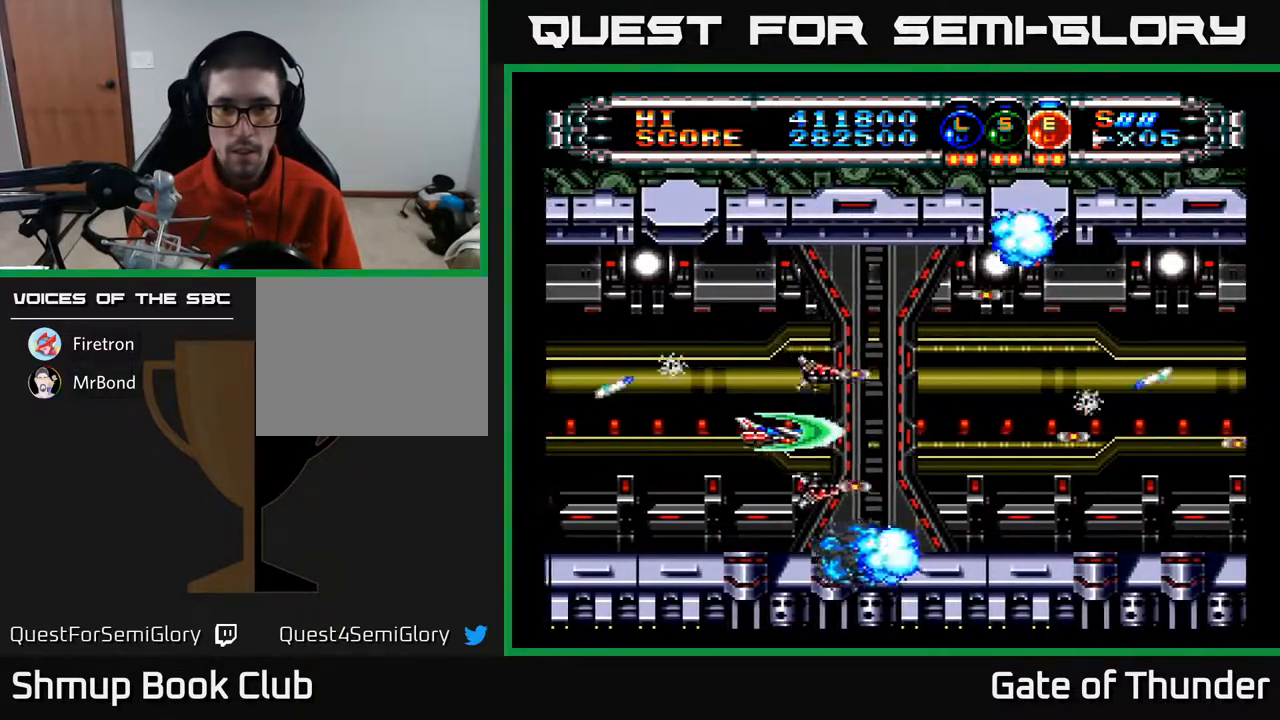
{"buttons": ["A", "DPAD_RIGHT"], "left_stick": "center", "events": [[133, "DPAD_UP", "down"], [233, "DPAD_UP", "up"], [250, "DPAD_RIGHT", "down"]]}
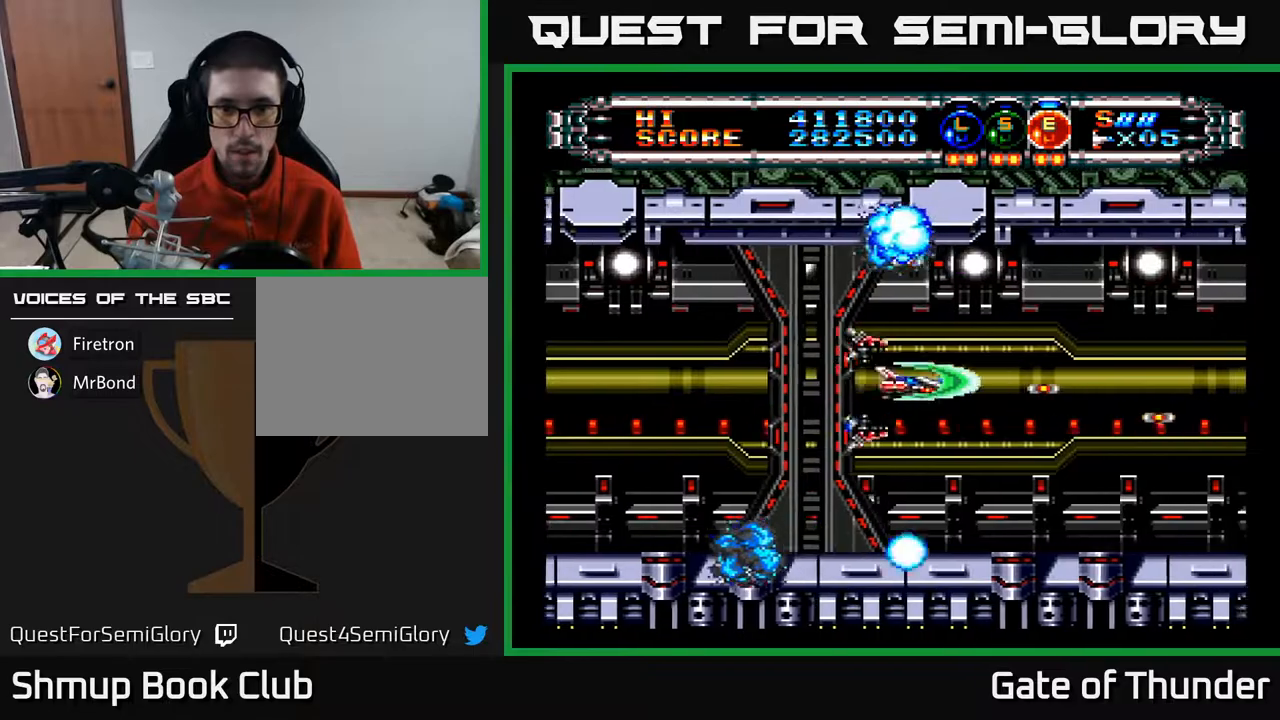
{"buttons": ["A"], "left_stick": "center", "events": [[17, "DPAD_RIGHT", "up"], [17, "DPAD_UP", "down"], [117, "DPAD_UP", "up"]]}
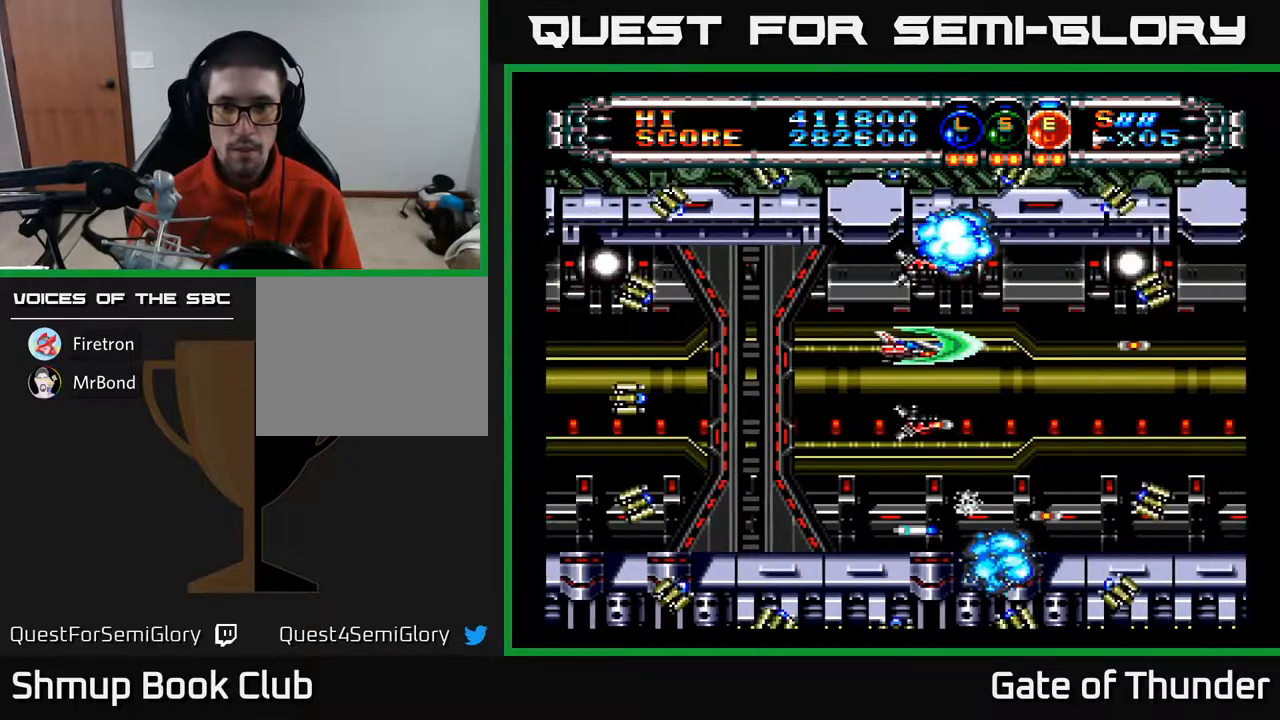
{"buttons": ["A", "DPAD_DOWN"], "left_stick": "center", "events": [[167, "DPAD_LEFT", "down"], [300, "DPAD_LEFT", "up"], [450, "DPAD_DOWN", "down"]]}
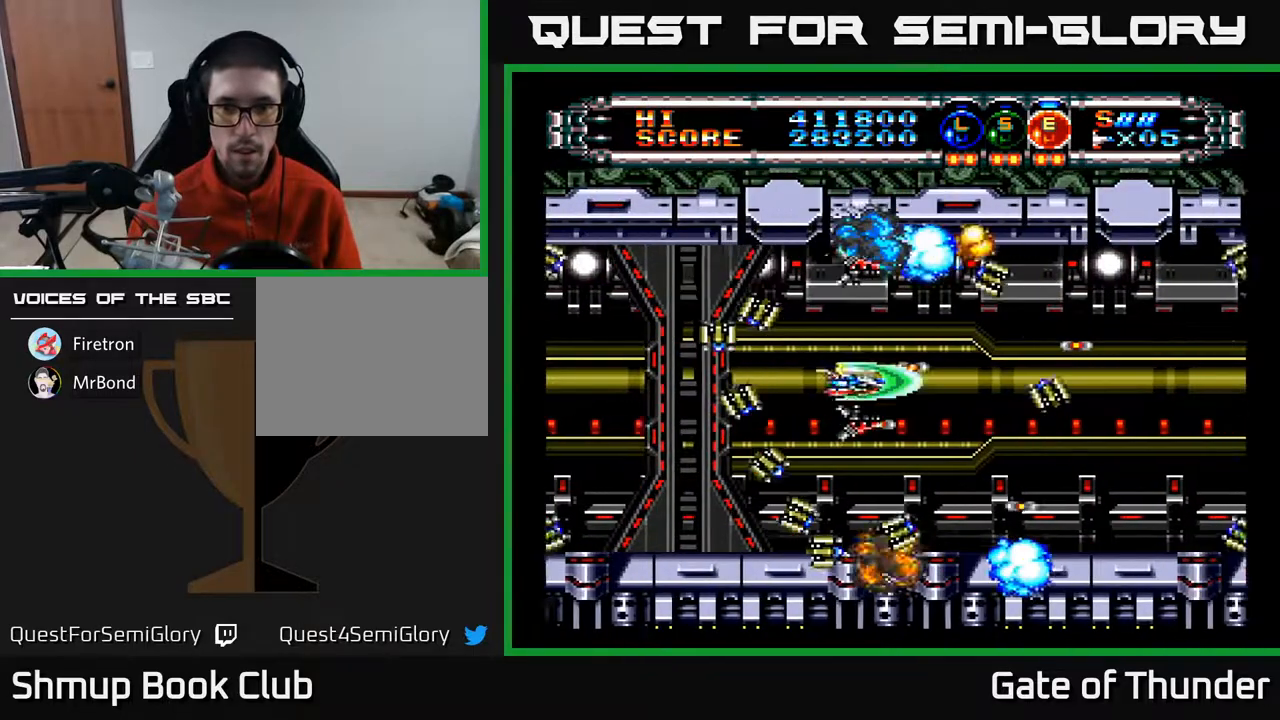
{"buttons": ["A"], "left_stick": "center", "events": [[67, "DPAD_DOWN", "up"], [150, "DPAD_RIGHT", "down"], [217, "DPAD_RIGHT", "up"], [333, "DPAD_LEFT", "down"], [483, "DPAD_LEFT", "up"]]}
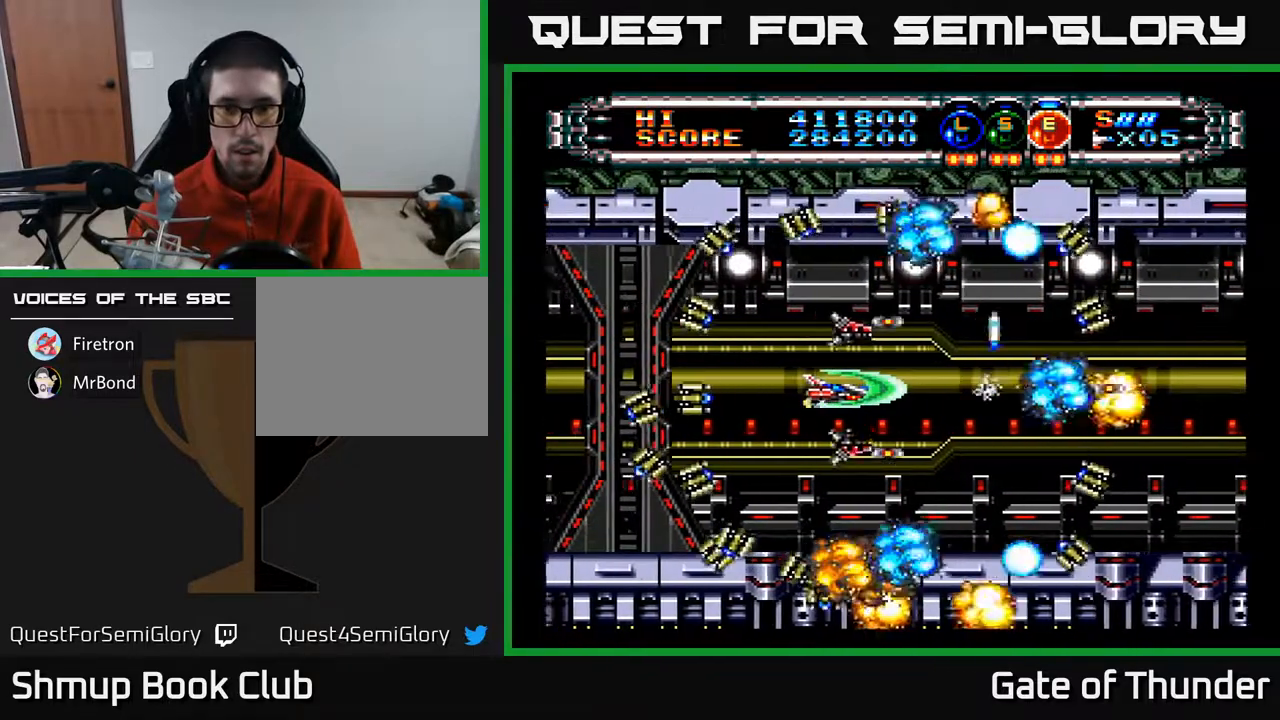
{"buttons": ["A"], "left_stick": "center", "events": [[17, "DPAD_RIGHT", "down"], [50, "DPAD_RIGHT", "up"], [217, "DPAD_RIGHT", "down"], [383, "DPAD_RIGHT", "up"]]}
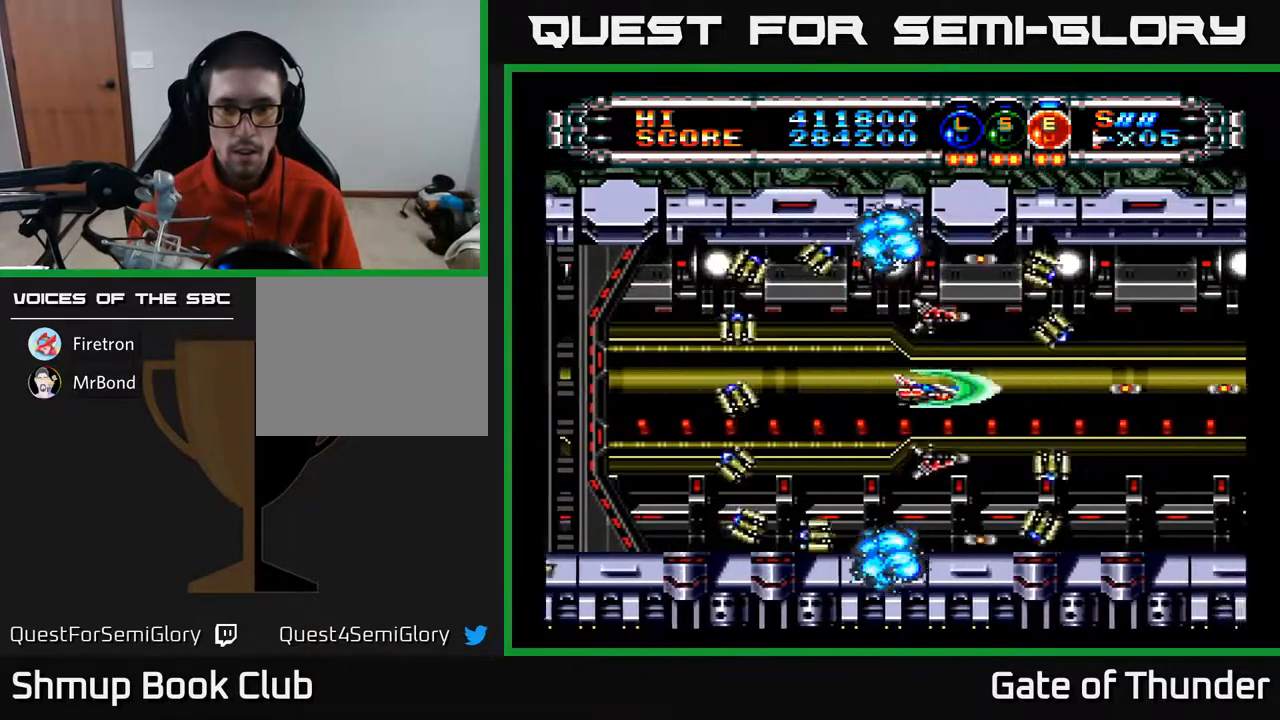
{"buttons": ["A"], "left_stick": "center", "events": [[67, "DPAD_LEFT", "down"], [67, "DPAD_UP", "down"], [183, "DPAD_UP", "up"], [200, "DPAD_LEFT", "up"], [217, "DPAD_RIGHT", "down"], [233, "DPAD_DOWN", "down"], [317, "DPAD_RIGHT", "up"], [333, "DPAD_DOWN", "up"]]}
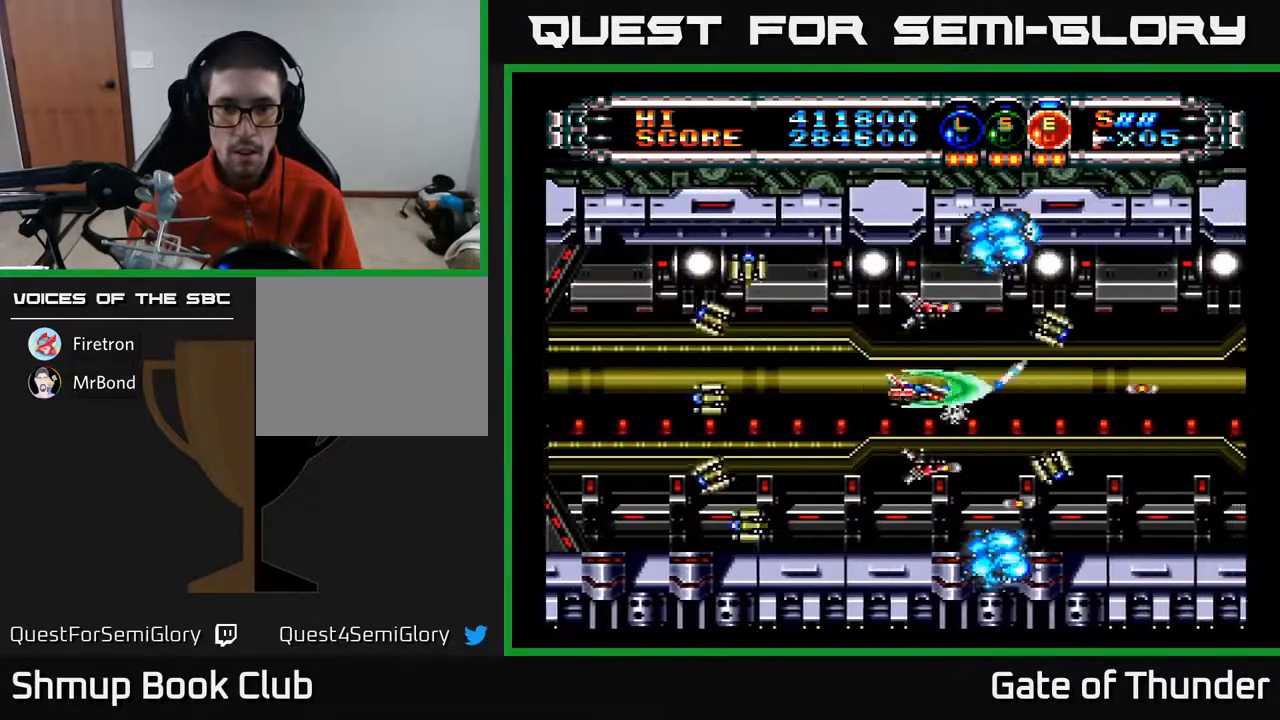
{"buttons": ["A", "DPAD_UP", "DPAD_LEFT"], "left_stick": "center", "events": [[167, "DPAD_LEFT", "down"], [300, "DPAD_DOWN", "down"], [300, "DPAD_LEFT", "up"], [383, "DPAD_DOWN", "up"], [400, "DPAD_LEFT", "down"], [433, "DPAD_UP", "down"]]}
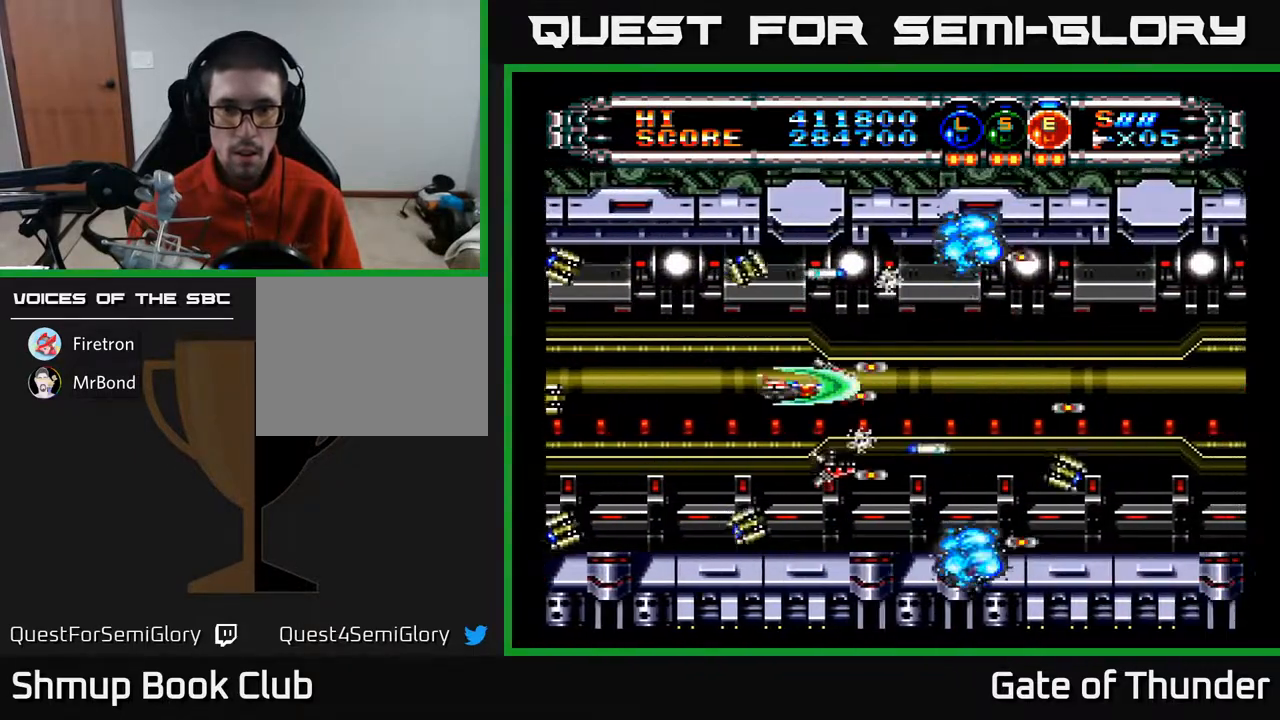
{"buttons": ["A", "DPAD_LEFT"], "left_stick": "center", "events": [[117, "DPAD_UP", "up"], [283, "DPAD_LEFT", "up"], [300, "DPAD_DOWN", "down"], [350, "DPAD_RIGHT", "down"], [400, "DPAD_RIGHT", "up"], [417, "DPAD_DOWN", "up"], [433, "DPAD_LEFT", "down"]]}
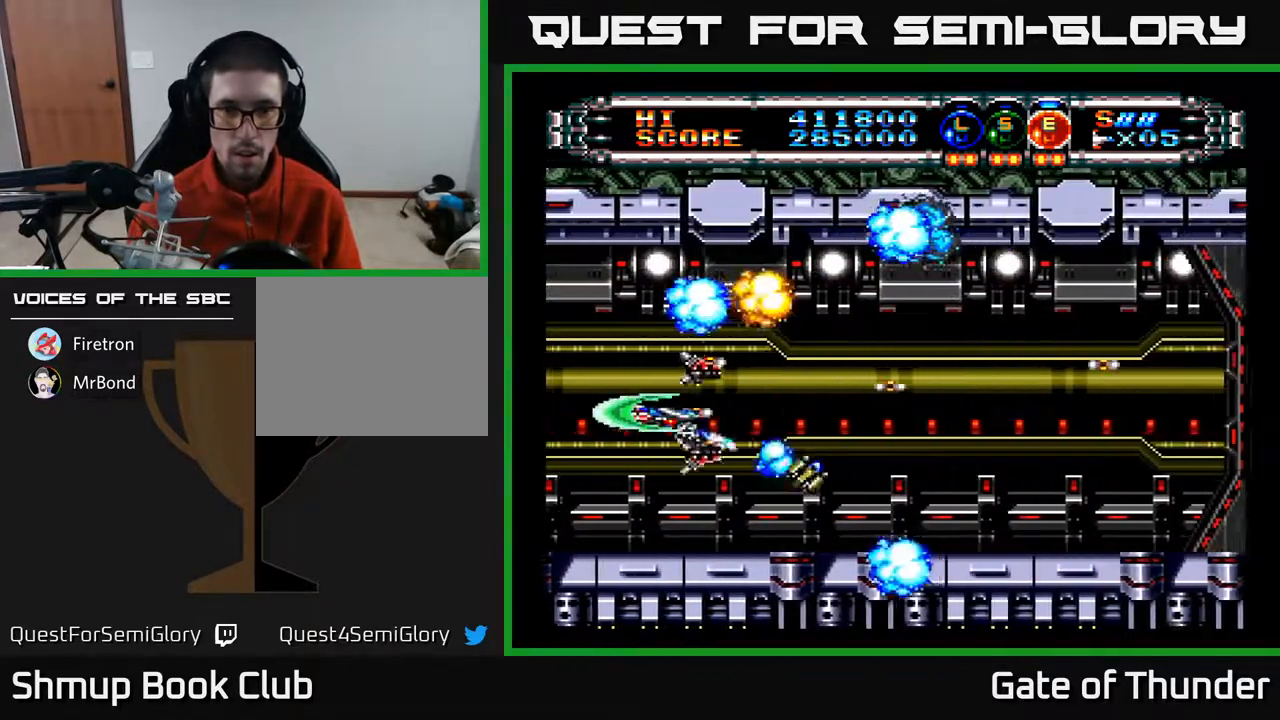
{"buttons": ["A", "DPAD_RIGHT"], "left_stick": "center", "events": [[17, "DPAD_LEFT", "up"], [33, "DPAD_DOWN", "down"], [50, "DPAD_RIGHT", "down"], [67, "DPAD_DOWN", "up"], [150, "DPAD_RIGHT", "up"], [183, "DPAD_UP", "down"], [233, "DPAD_UP", "up"], [333, "DPAD_RIGHT", "down"]]}
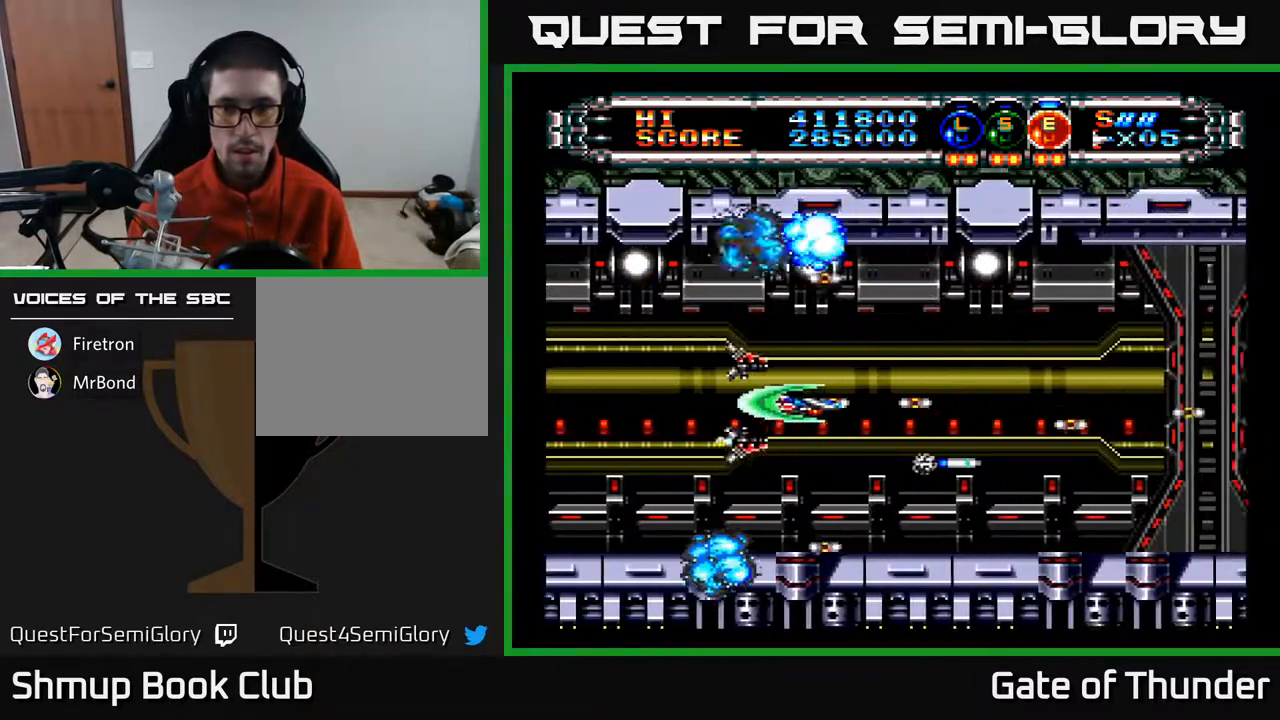
{"buttons": ["A", "DPAD_RIGHT"], "left_stick": "center", "events": []}
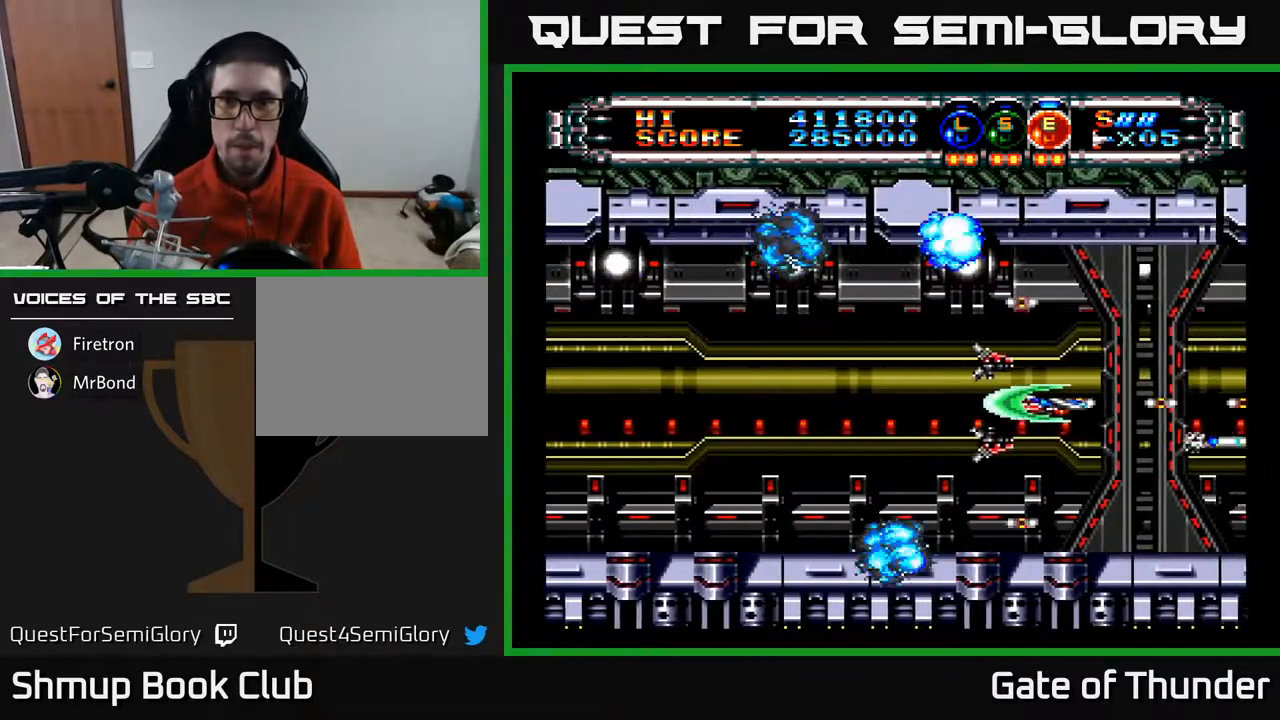
{"buttons": ["A", "DPAD_LEFT"], "left_stick": "center", "events": [[133, "DPAD_RIGHT", "up"], [500, "DPAD_LEFT", "down"]]}
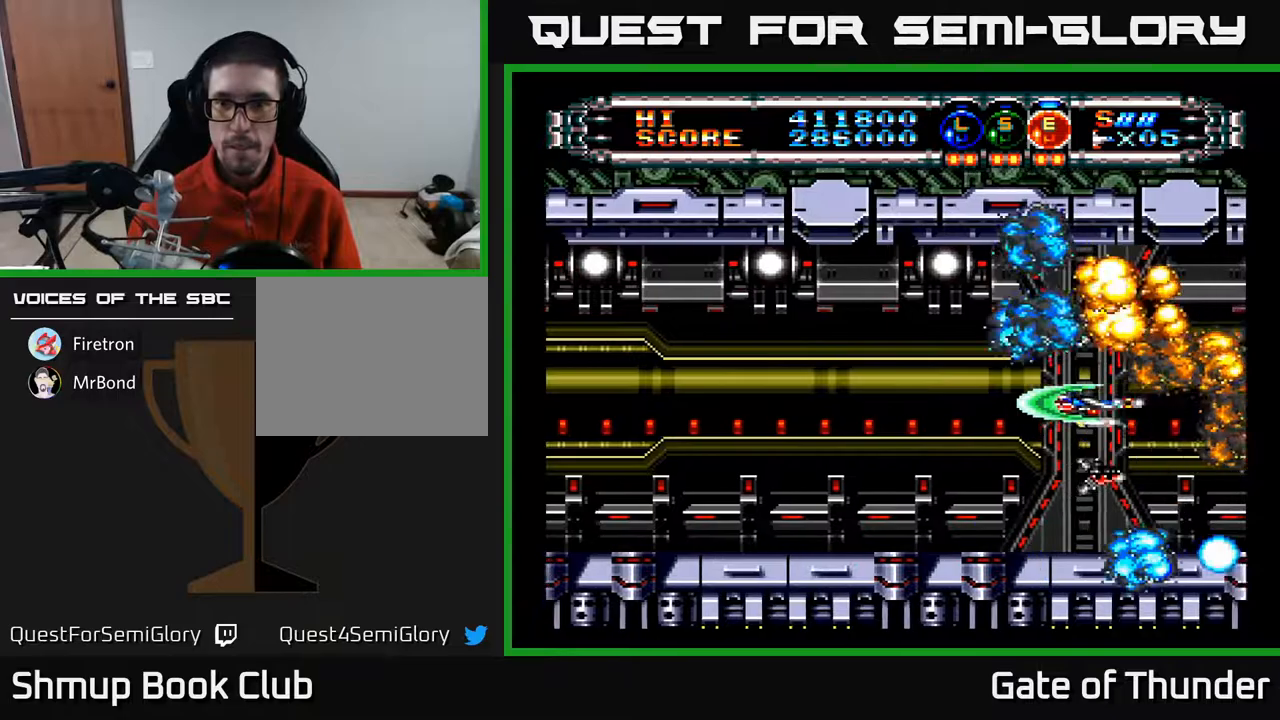
{"buttons": ["A", "DPAD_UP"], "left_stick": "center", "events": [[300, "DPAD_LEFT", "up"], [367, "DPAD_RIGHT", "down"], [500, "DPAD_RIGHT", "up"], [500, "DPAD_UP", "down"]]}
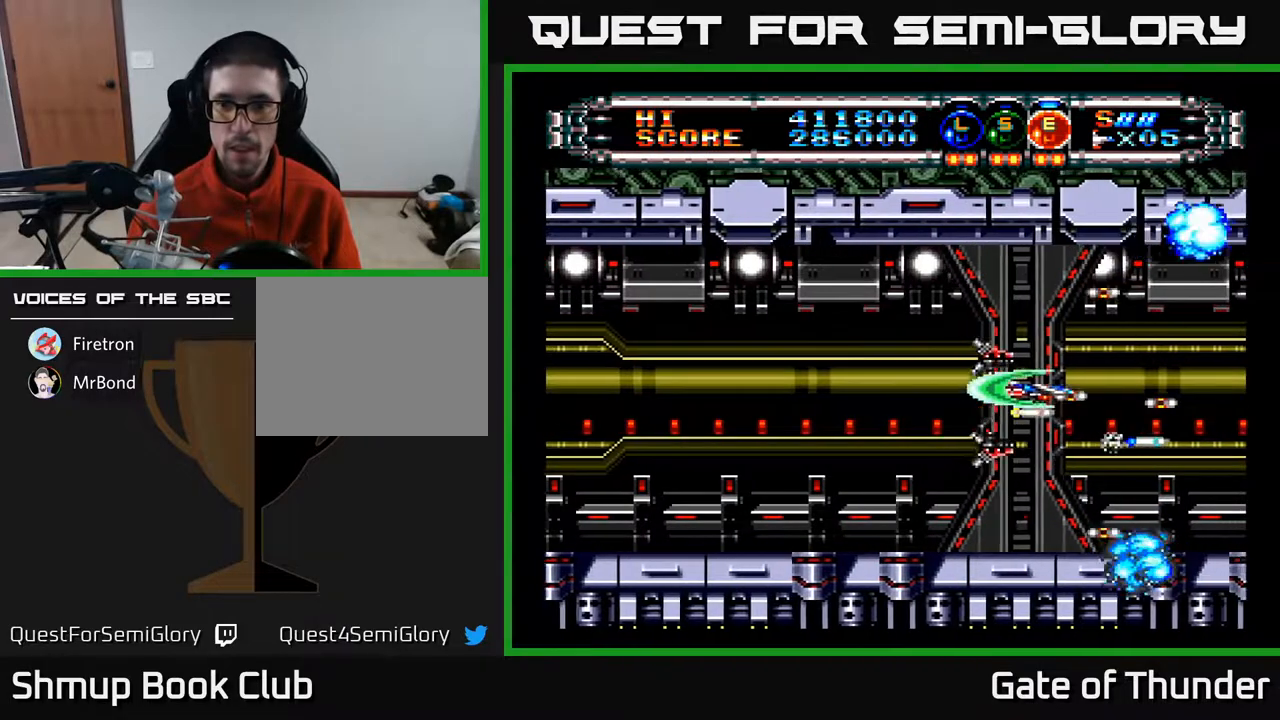
{"buttons": ["A"], "left_stick": "center", "events": [[33, "DPAD_LEFT", "down"], [83, "DPAD_UP", "up"], [167, "DPAD_LEFT", "up"]]}
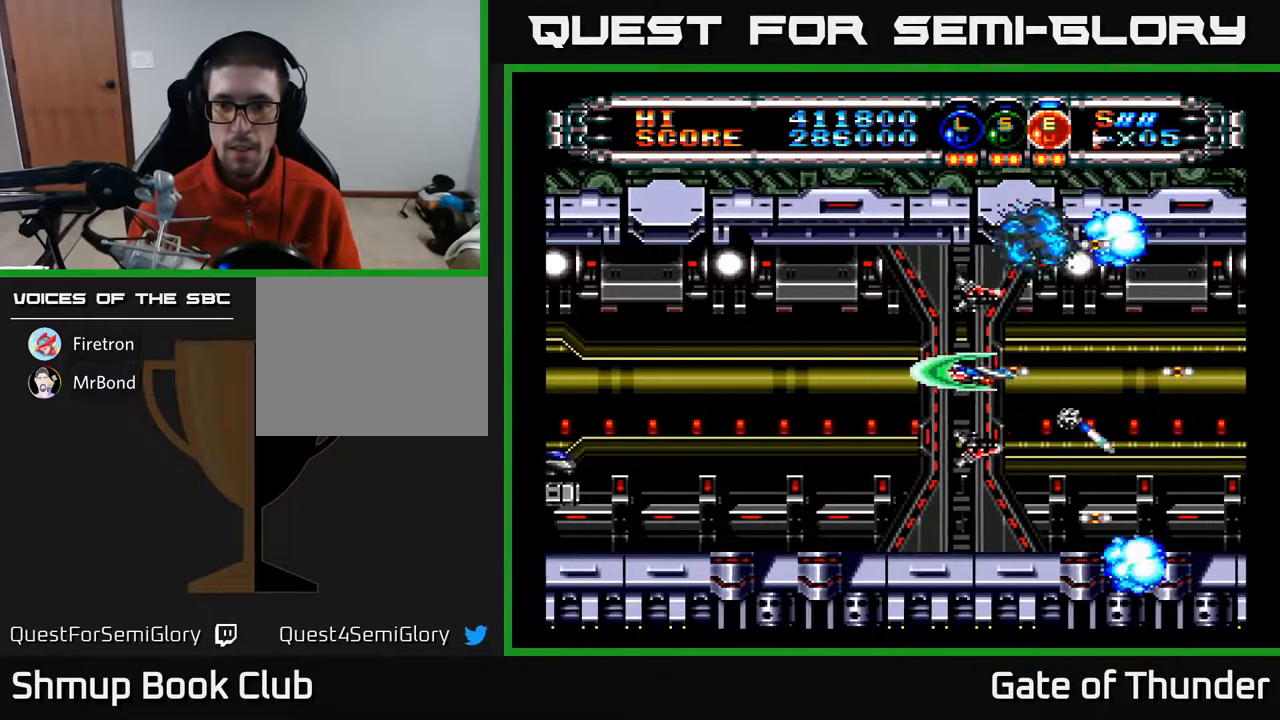
{"buttons": ["A", "DPAD_LEFT"], "left_stick": "center", "events": [[350, "DPAD_LEFT", "down"]]}
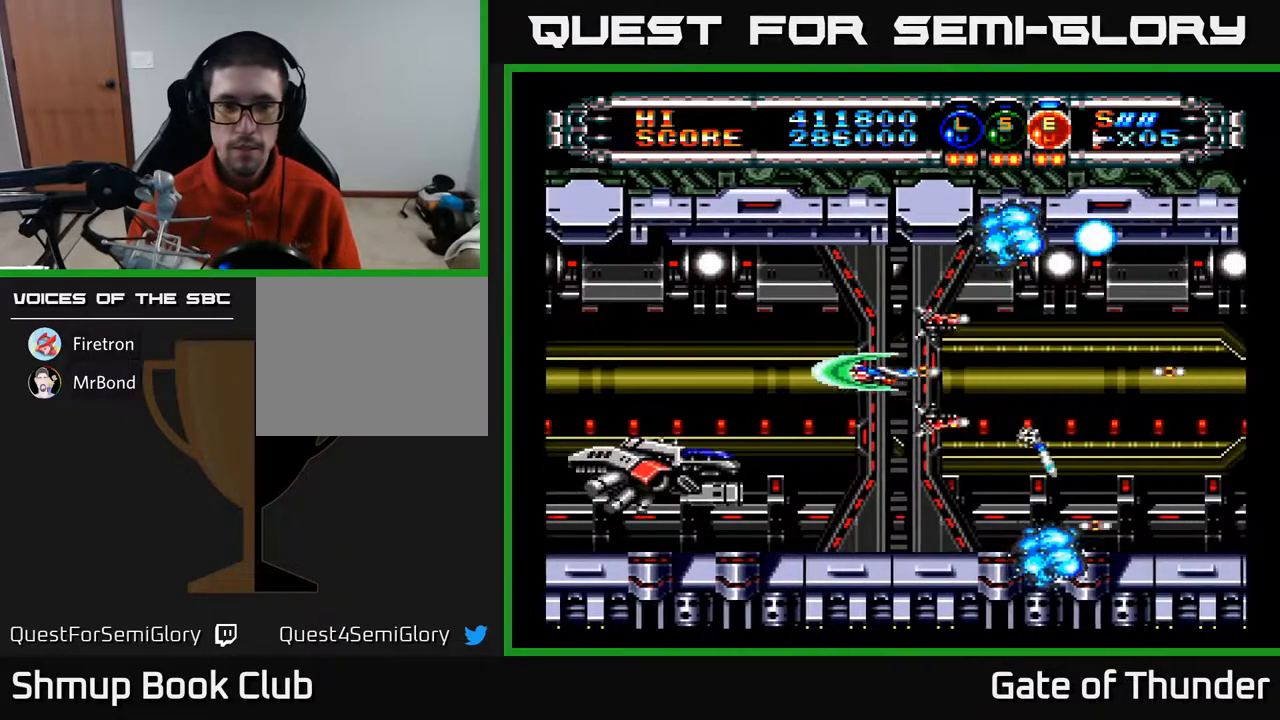
{"buttons": ["A"], "left_stick": "center", "events": [[400, "DPAD_DOWN", "down"], [500, "DPAD_DOWN", "up"], [500, "DPAD_LEFT", "up"]]}
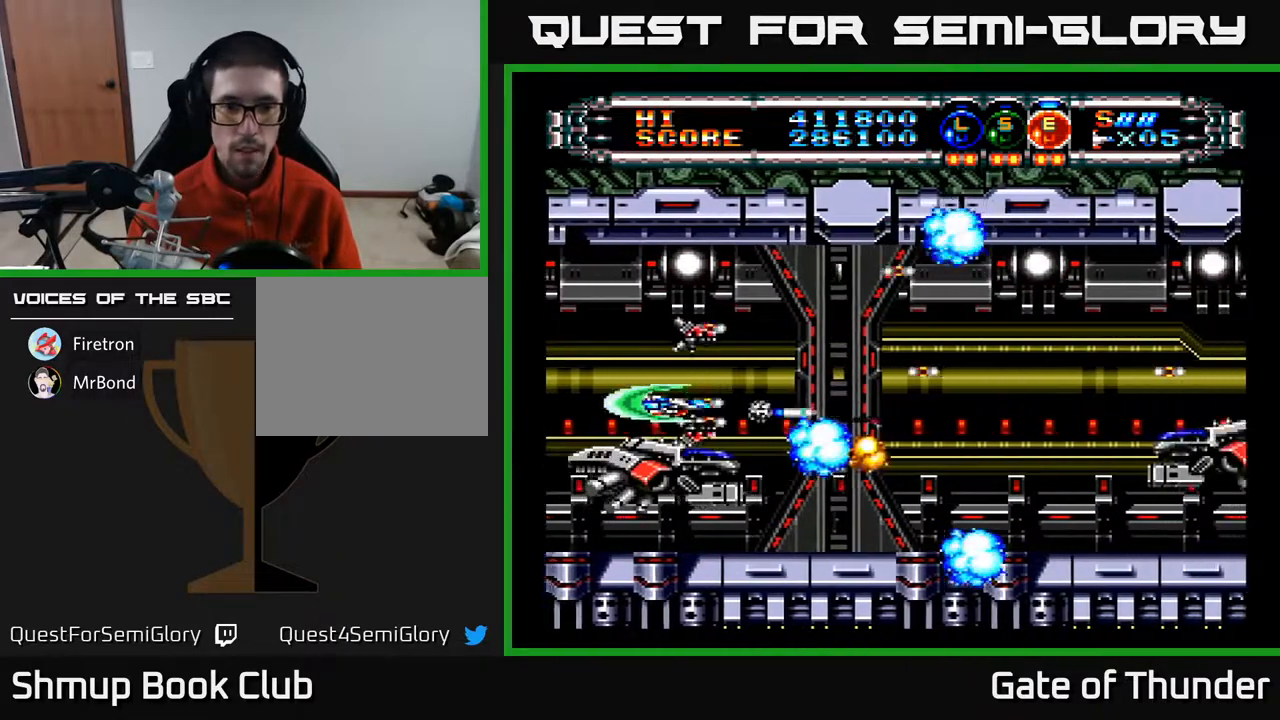
{"buttons": ["A", "DPAD_RIGHT"], "left_stick": "center", "events": [[450, "DPAD_RIGHT", "down"]]}
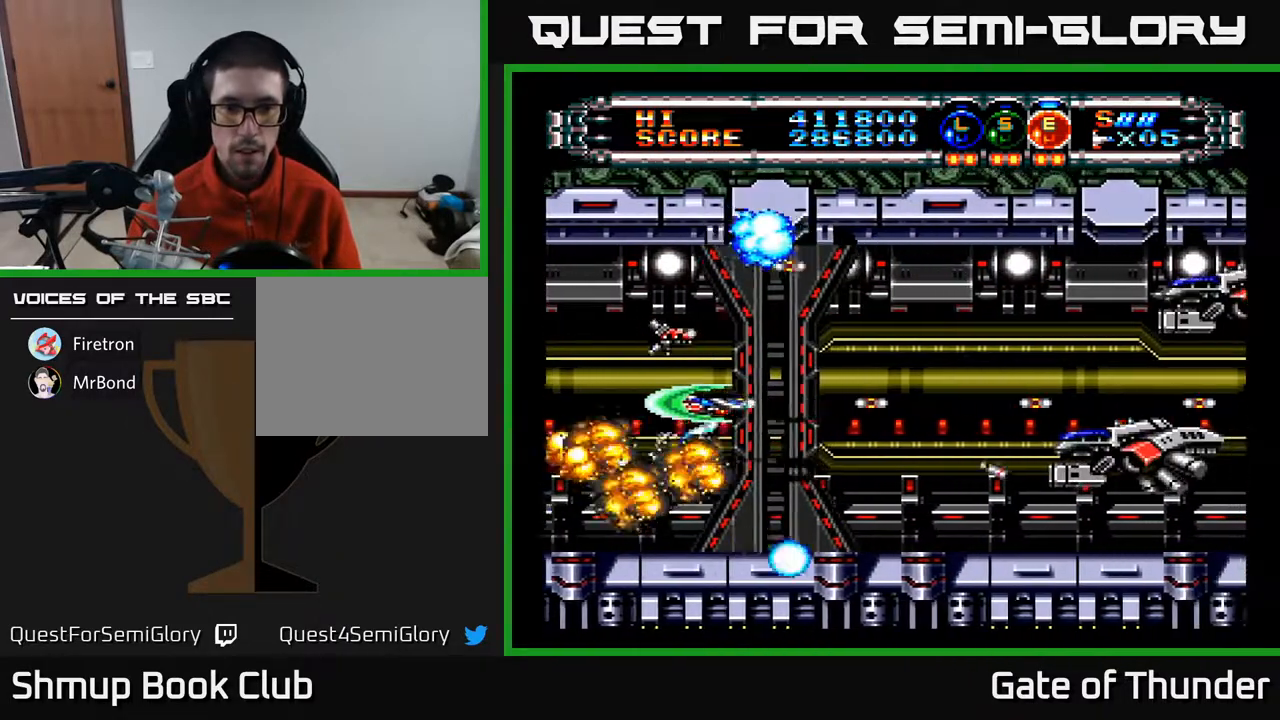
{"buttons": ["A", "DPAD_UP", "DPAD_RIGHT"], "left_stick": "center", "events": [[100, "DPAD_DOWN", "down"], [217, "DPAD_DOWN", "up"], [217, "DPAD_RIGHT", "up"], [233, "DPAD_UP", "down"], [250, "DPAD_LEFT", "down"], [400, "DPAD_LEFT", "up"], [500, "DPAD_RIGHT", "down"]]}
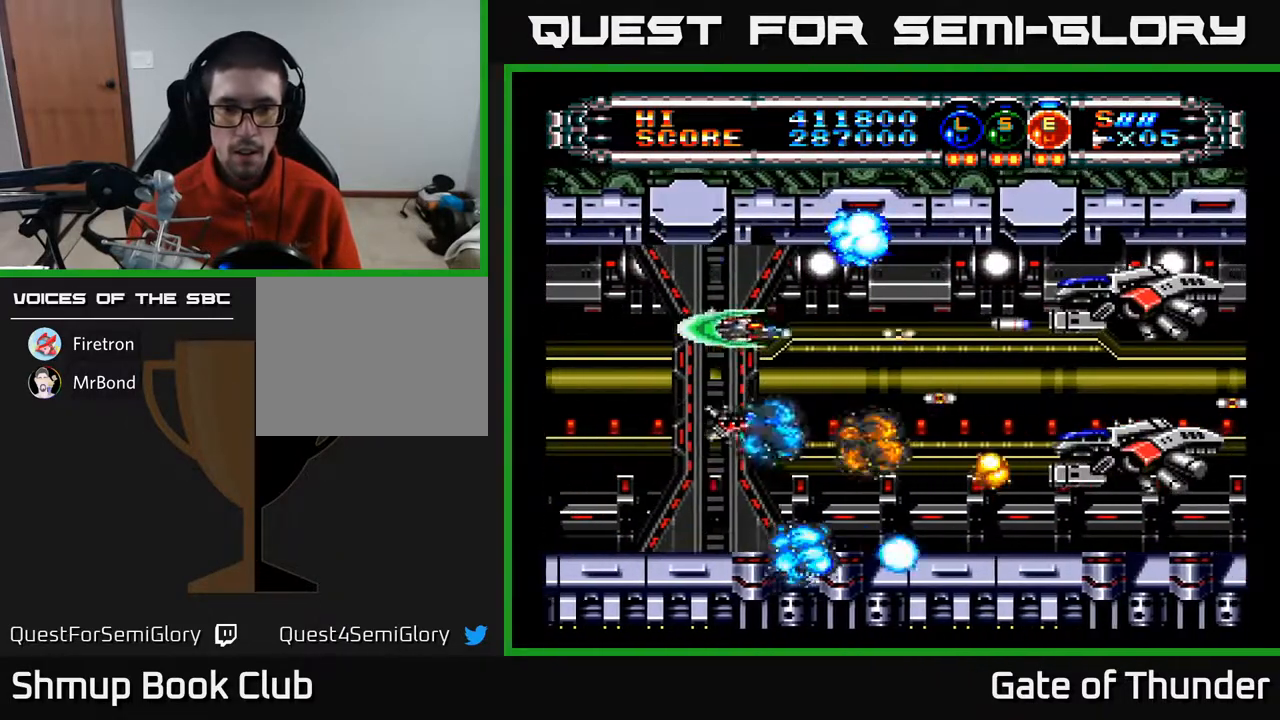
{"buttons": ["A", "DPAD_RIGHT"], "left_stick": "center", "events": [[50, "DPAD_UP", "up"], [333, "DPAD_DOWN", "down"], [350, "DPAD_RIGHT", "up"], [467, "DPAD_RIGHT", "down"], [500, "DPAD_DOWN", "up"]]}
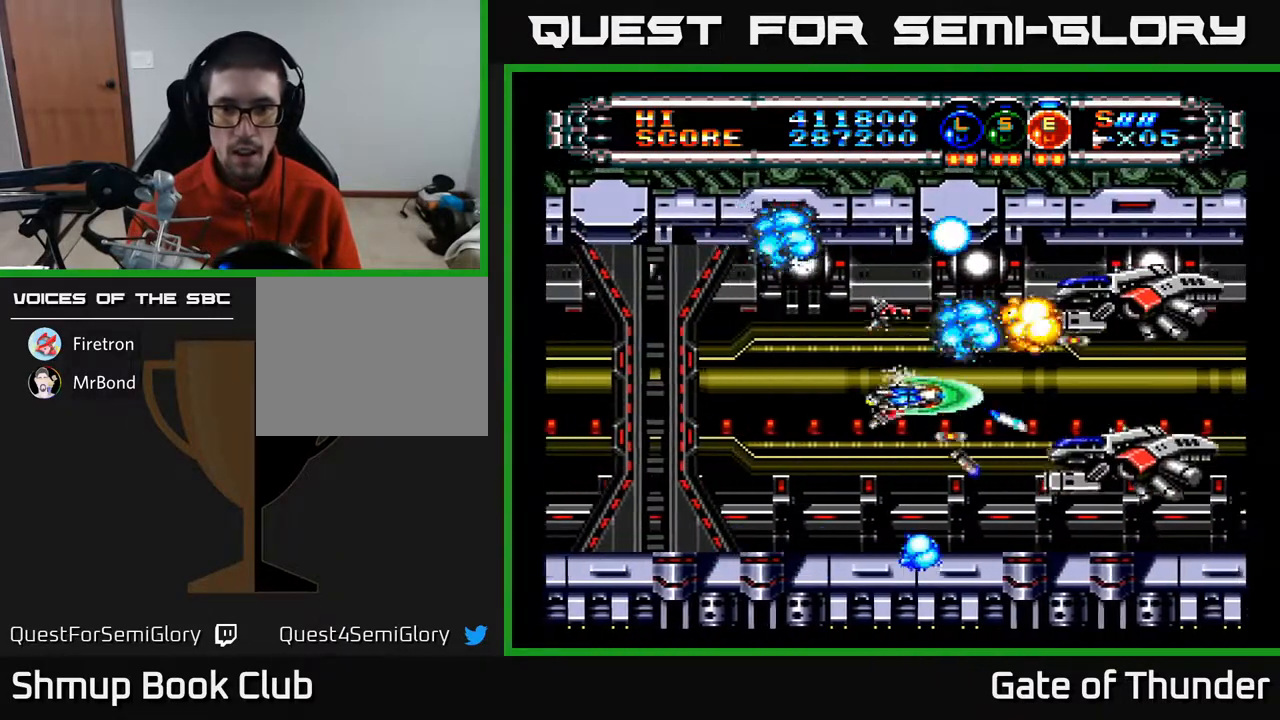
{"buttons": ["A", "DPAD_DOWN"], "left_stick": "center", "events": [[217, "DPAD_RIGHT", "up"], [417, "DPAD_DOWN", "down"]]}